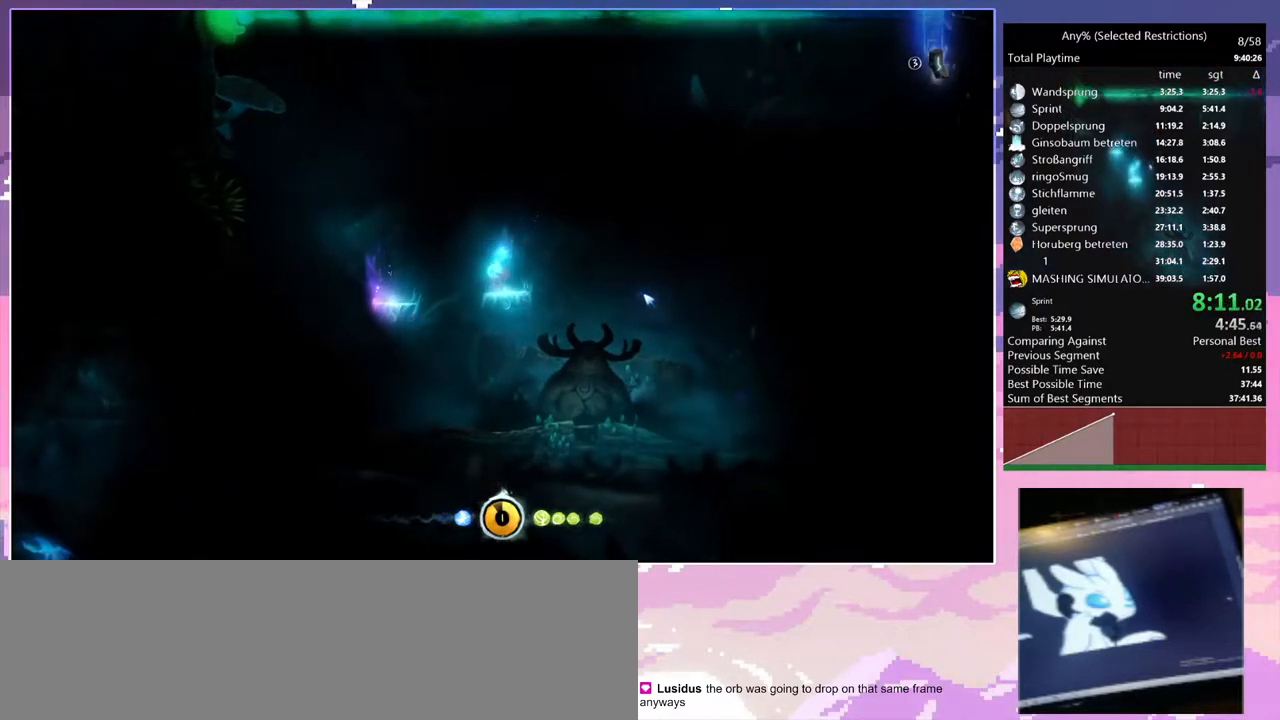
Gameplay with keyboard; each line is a JSON object with the keys held at the frame after it. "events" lists presses ("down") and releases ("up") of "bash", "bash2", "bash3", "bash4", "bz", "cdash", "cjupg", "cnfrm", "cnfrm2", "d", "dash", "dbash", "debug", "escape", "glide", "glimb", "grnde", "grnde2", "jump", "pause", "q", "rjump", "s", "sa", "save", "space", "spirit_flame", "ui" and "z" between this image and that frame as [ms after this image, input, new state], when the widget could be followed in between. No other keys are recorded. Mouse input is not recorded. Key names are as the overlay labels them; some are game actions (e.g. jump) rather than physical keys.
{"keys": [], "events": []}
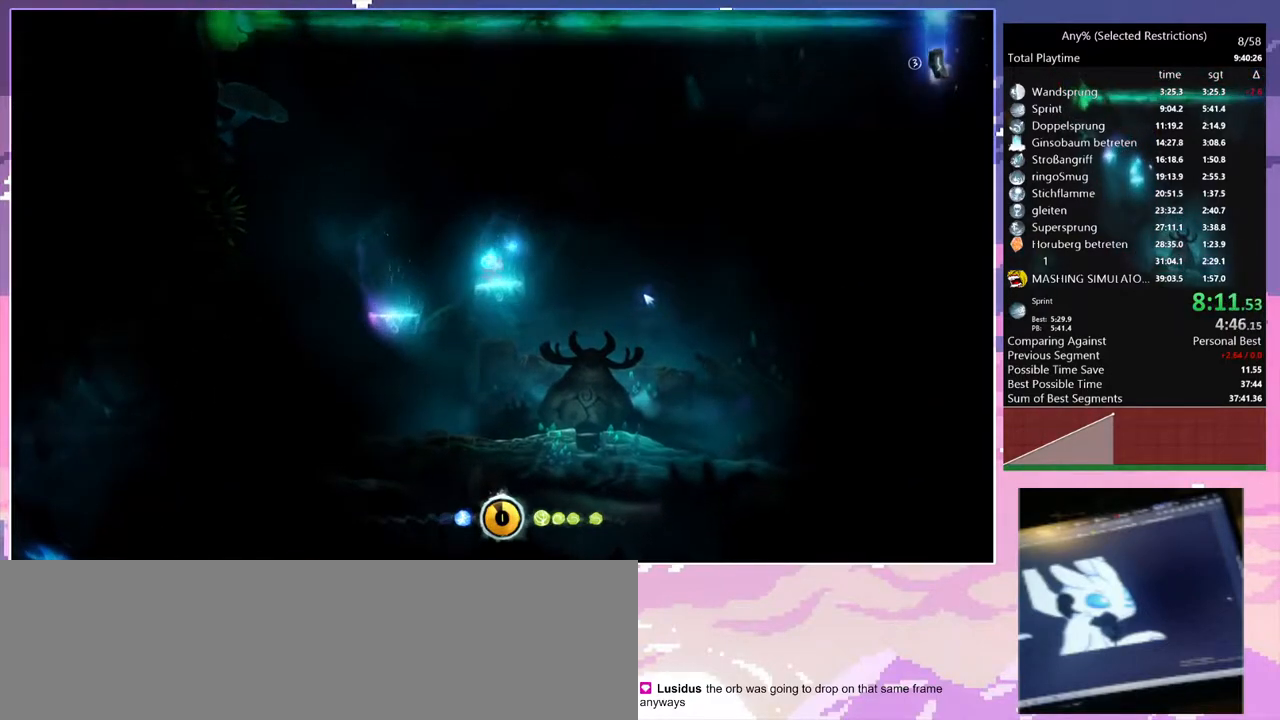
{"keys": [], "events": []}
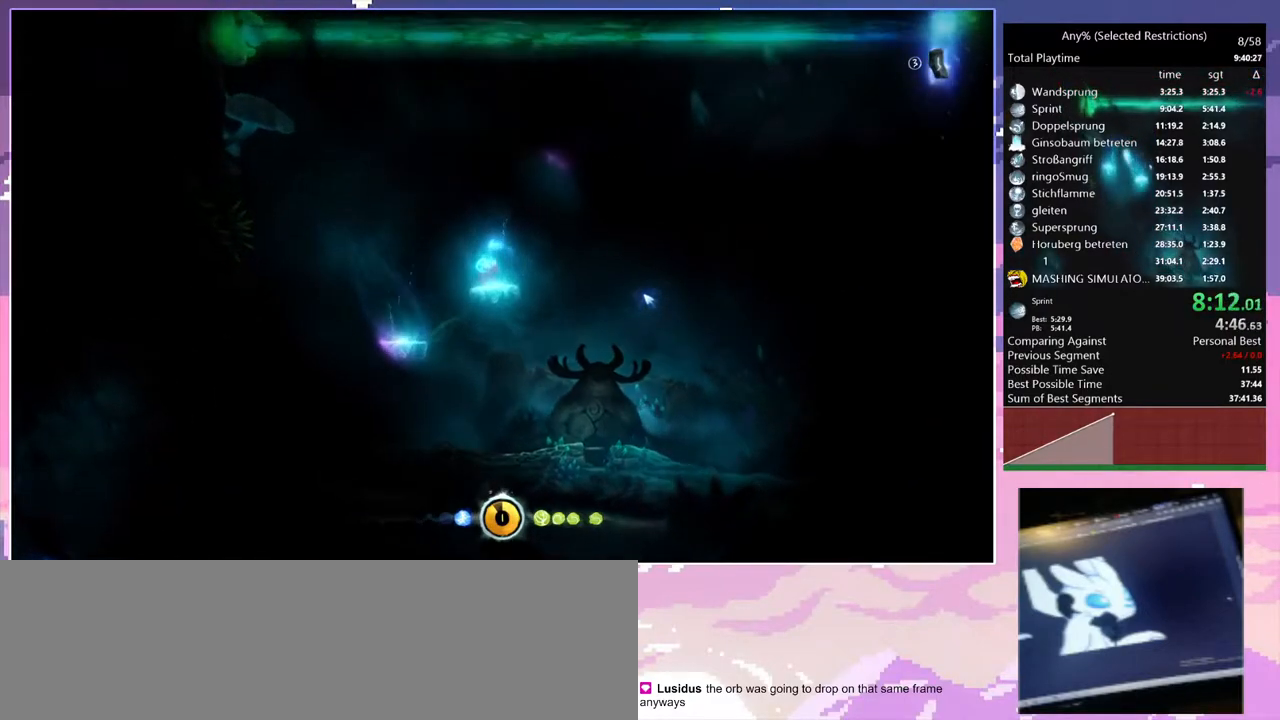
{"keys": [], "events": []}
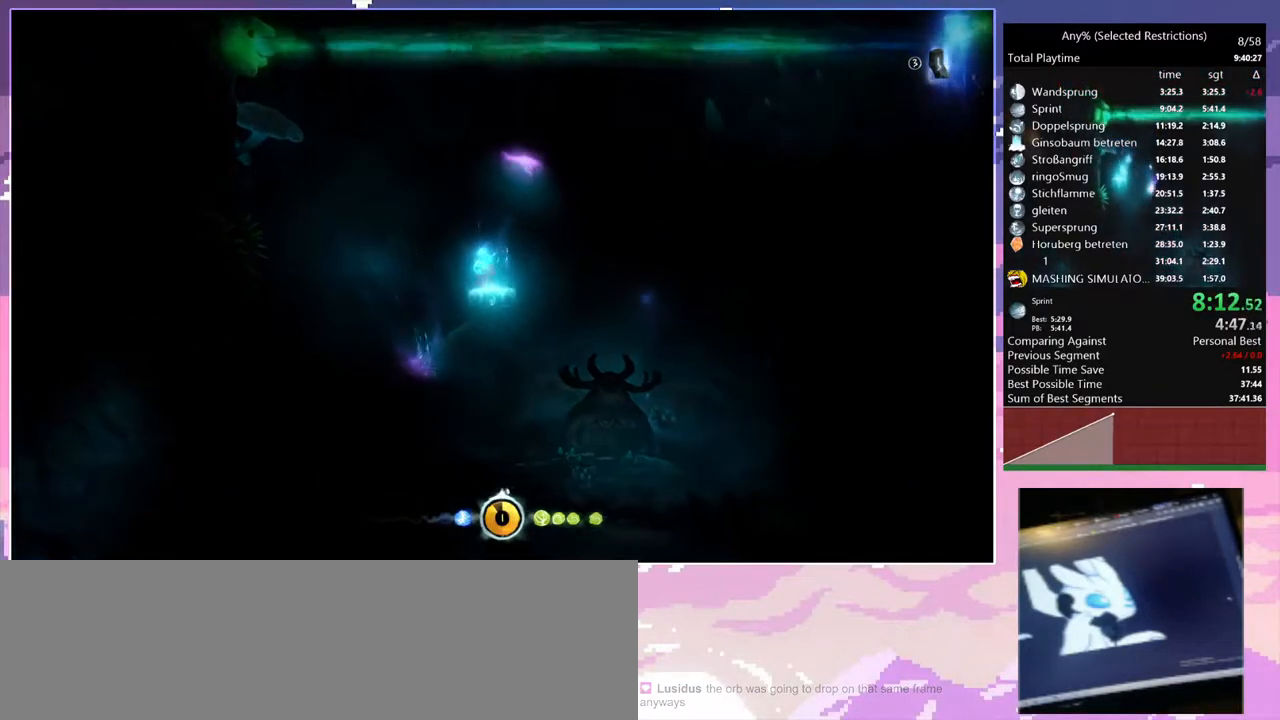
{"keys": [], "events": []}
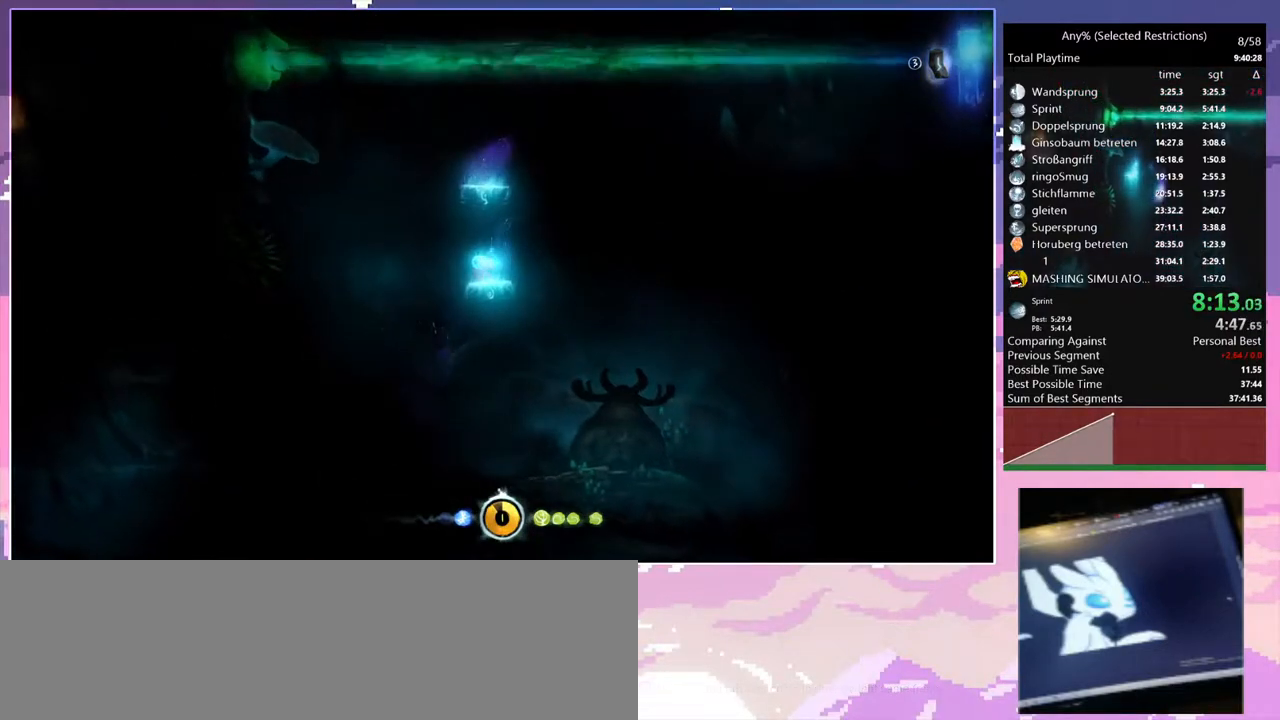
{"keys": [], "events": []}
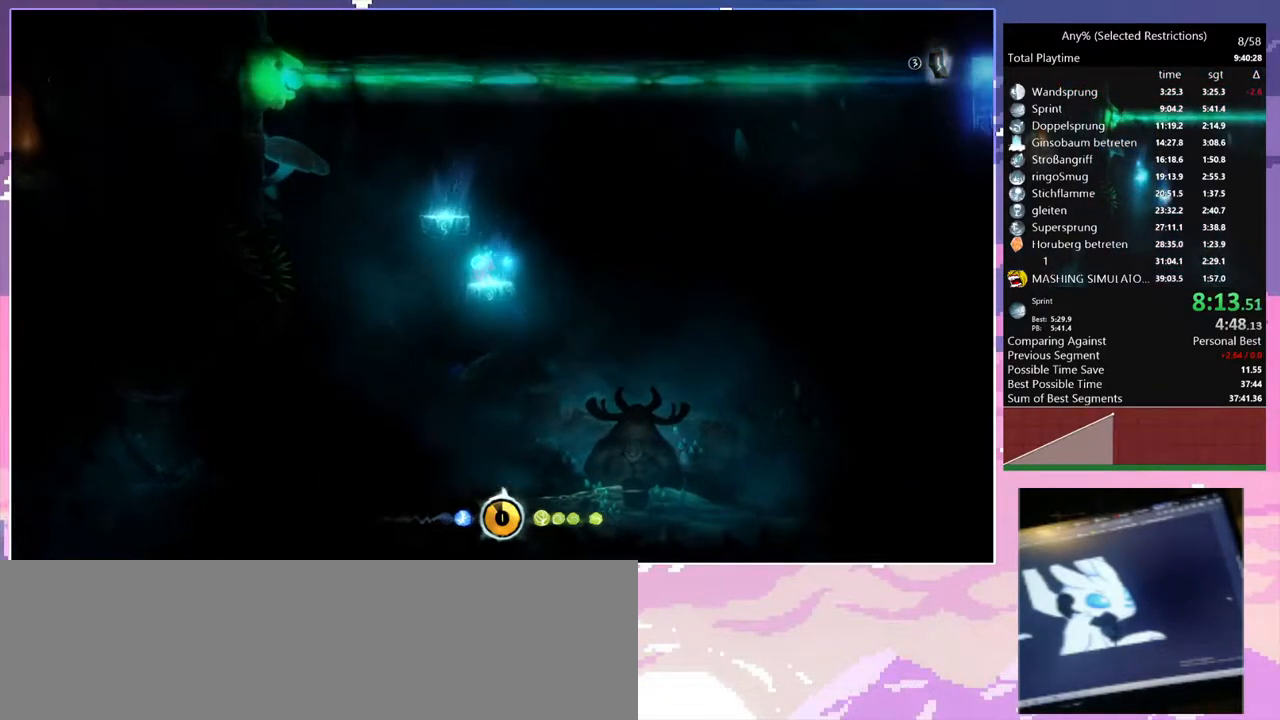
{"keys": [], "events": []}
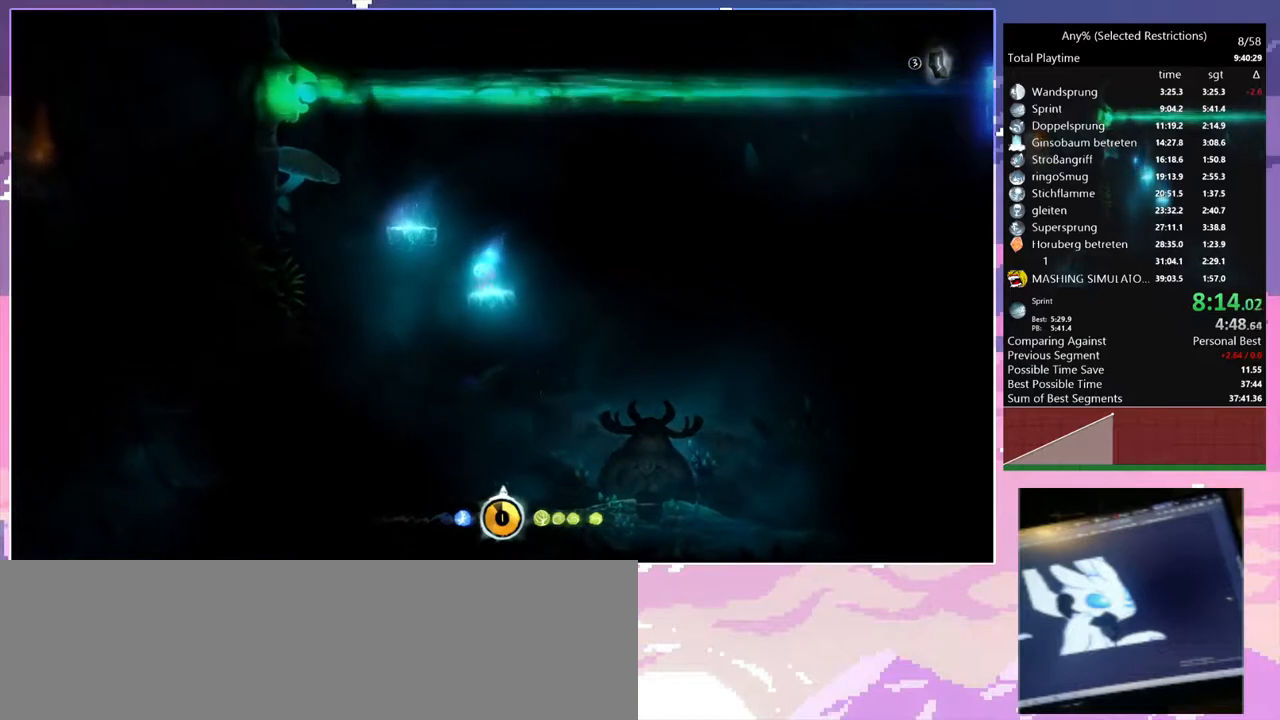
{"keys": ["q"], "events": [[450, "q", "down"]]}
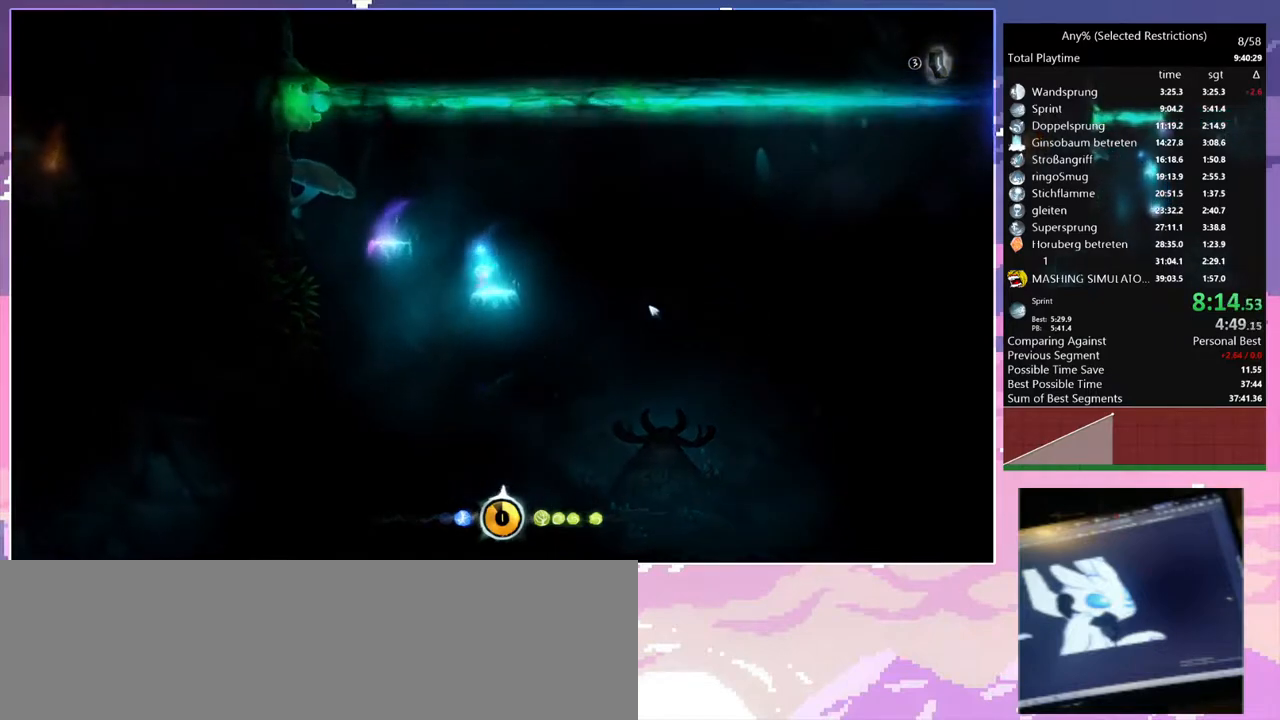
{"keys": ["q", "space"], "events": [[133, "space", "down"]]}
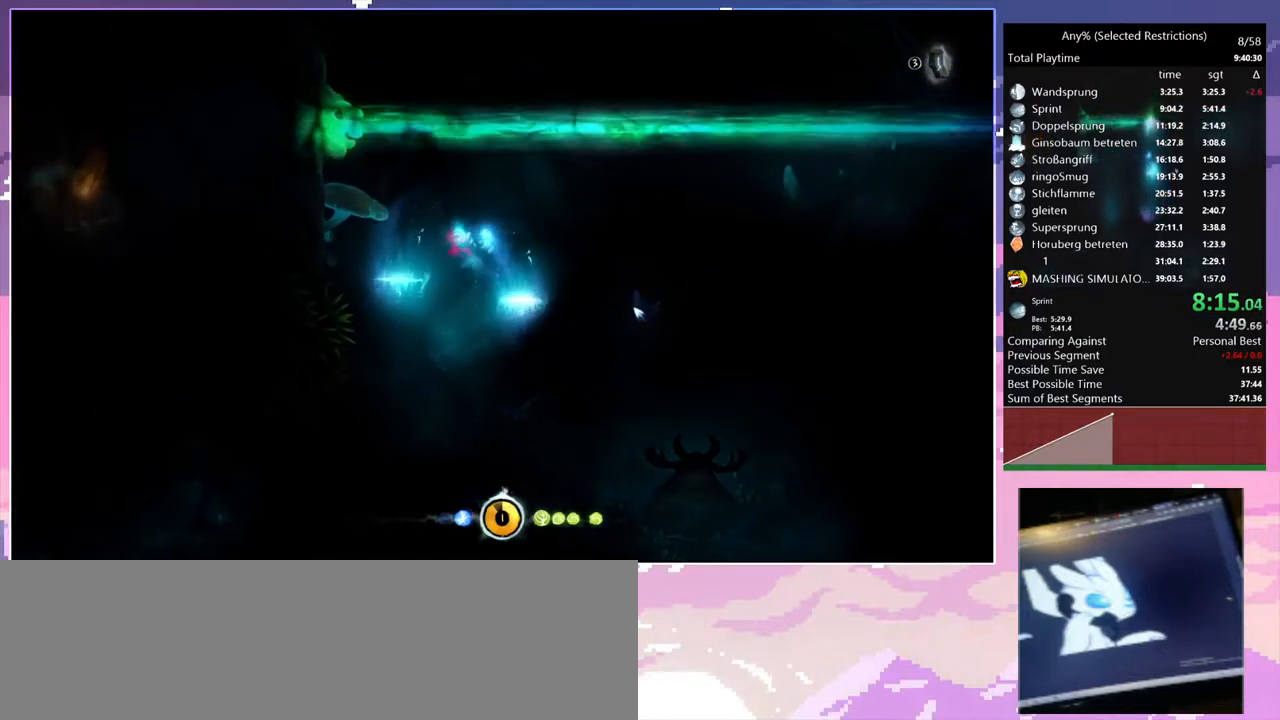
{"keys": ["glimb"], "events": [[233, "space", "up"], [383, "q", "up"], [433, "glimb", "down"]]}
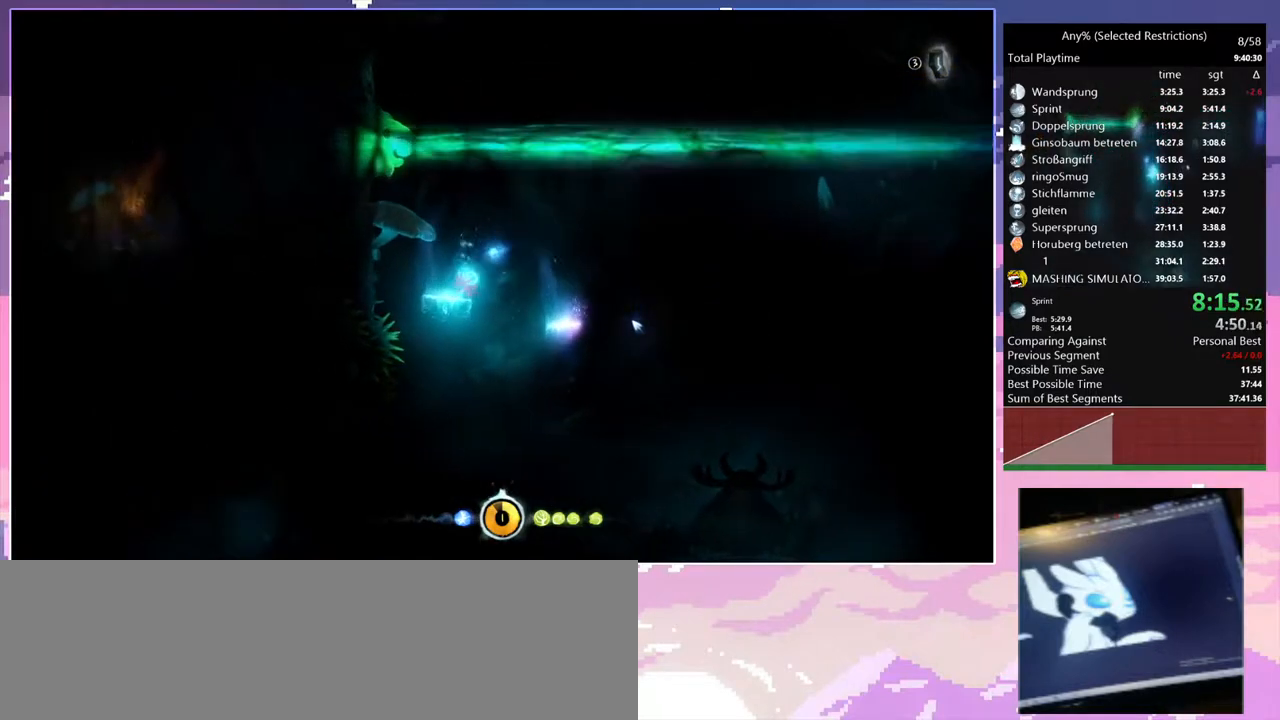
{"keys": ["q"], "events": [[17, "glimb", "up"], [350, "q", "down"]]}
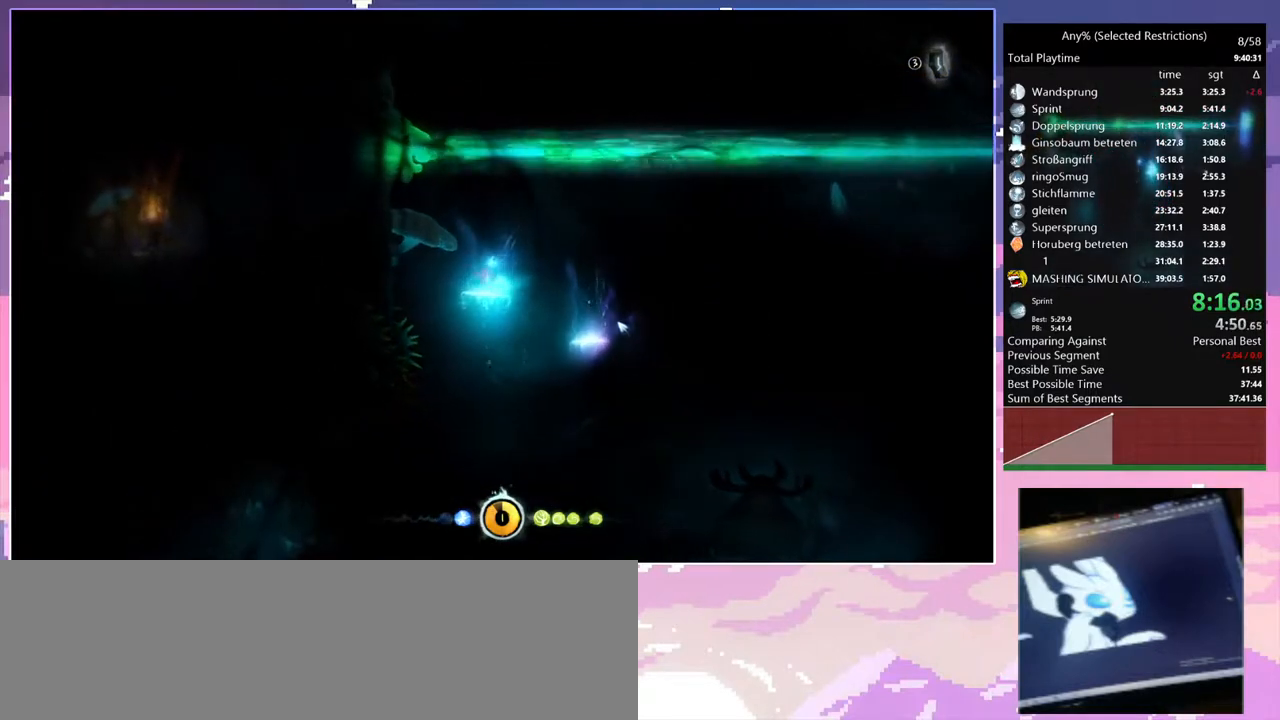
{"keys": [], "events": [[33, "q", "up"], [367, "d", "down"], [417, "d", "up"]]}
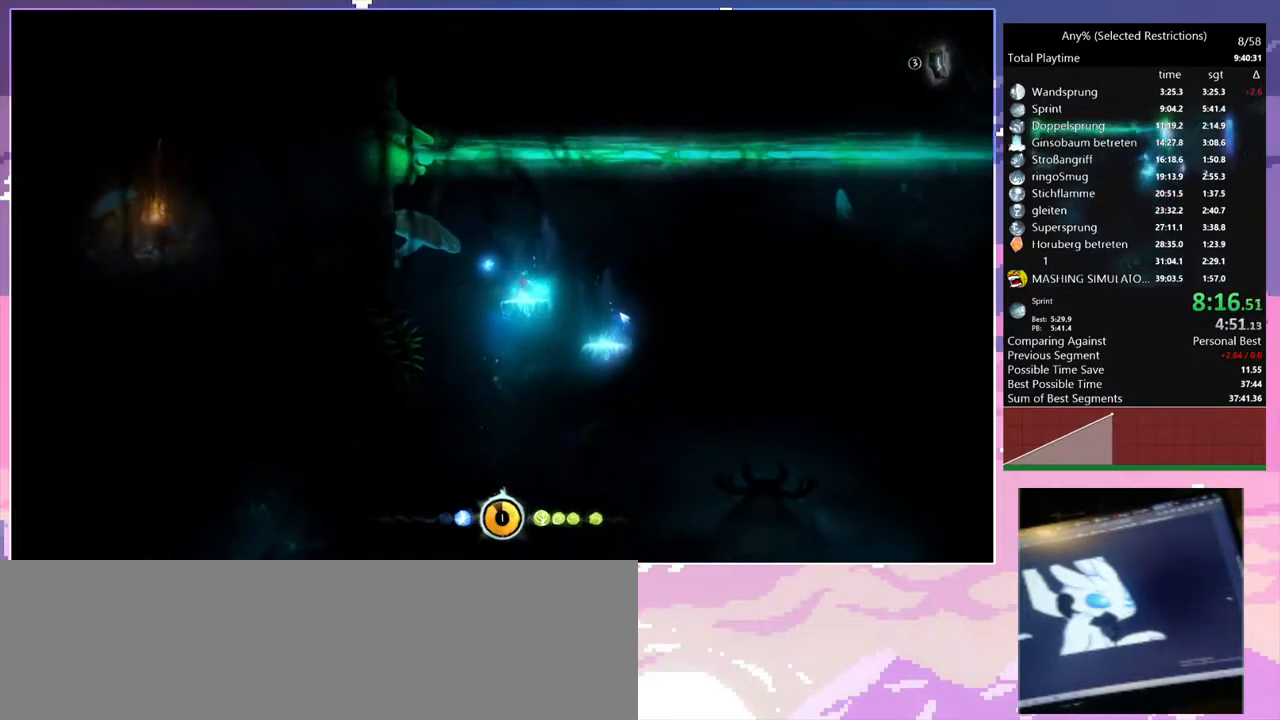
{"keys": [], "events": []}
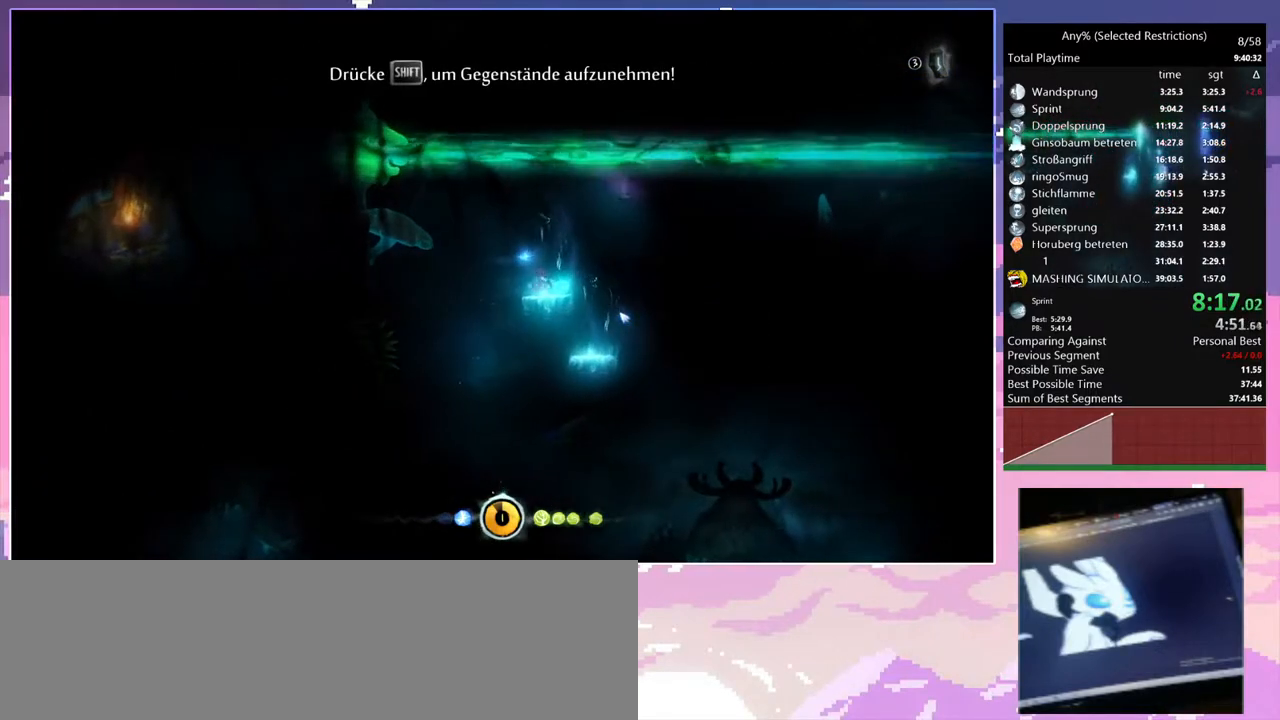
{"keys": [], "events": []}
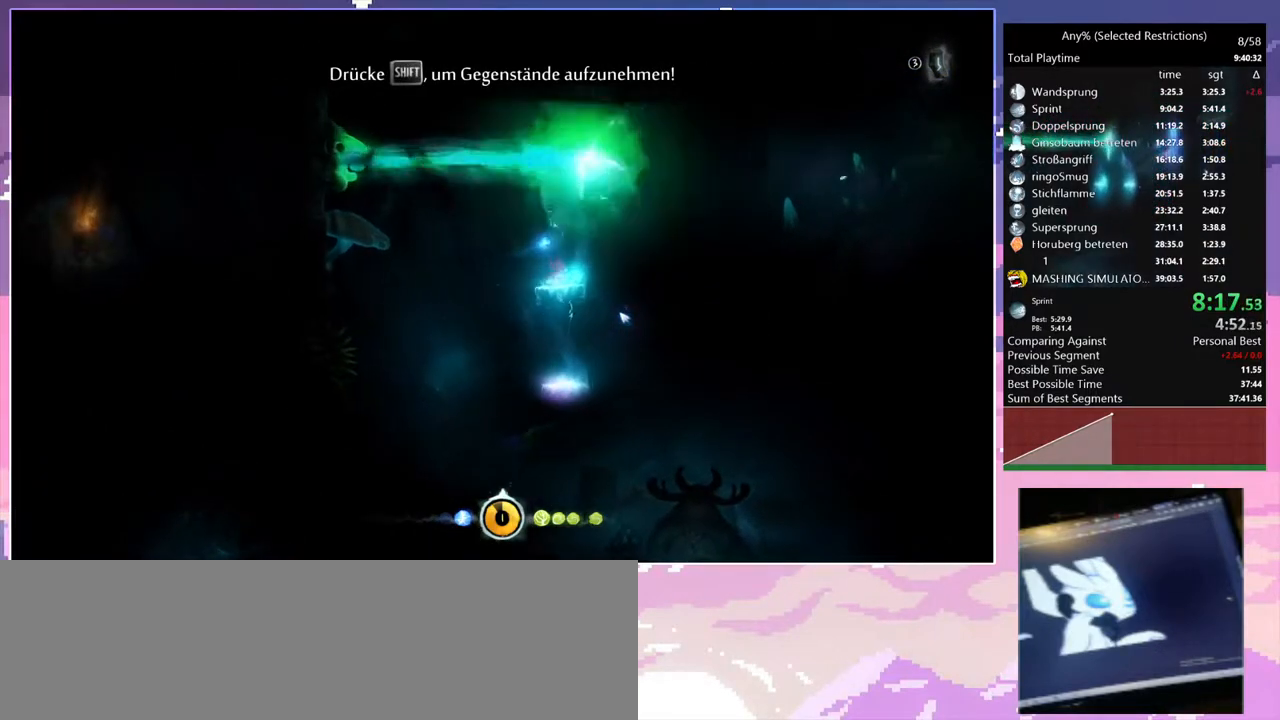
{"keys": [], "events": []}
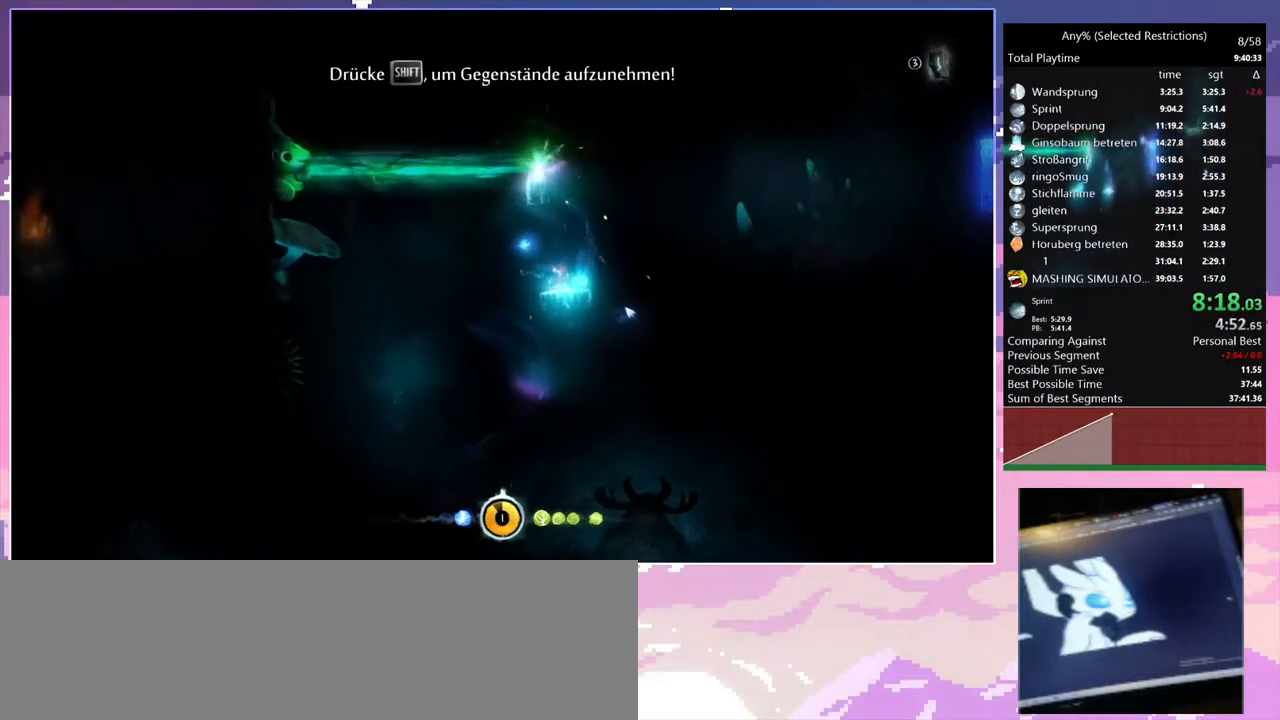
{"keys": [], "events": []}
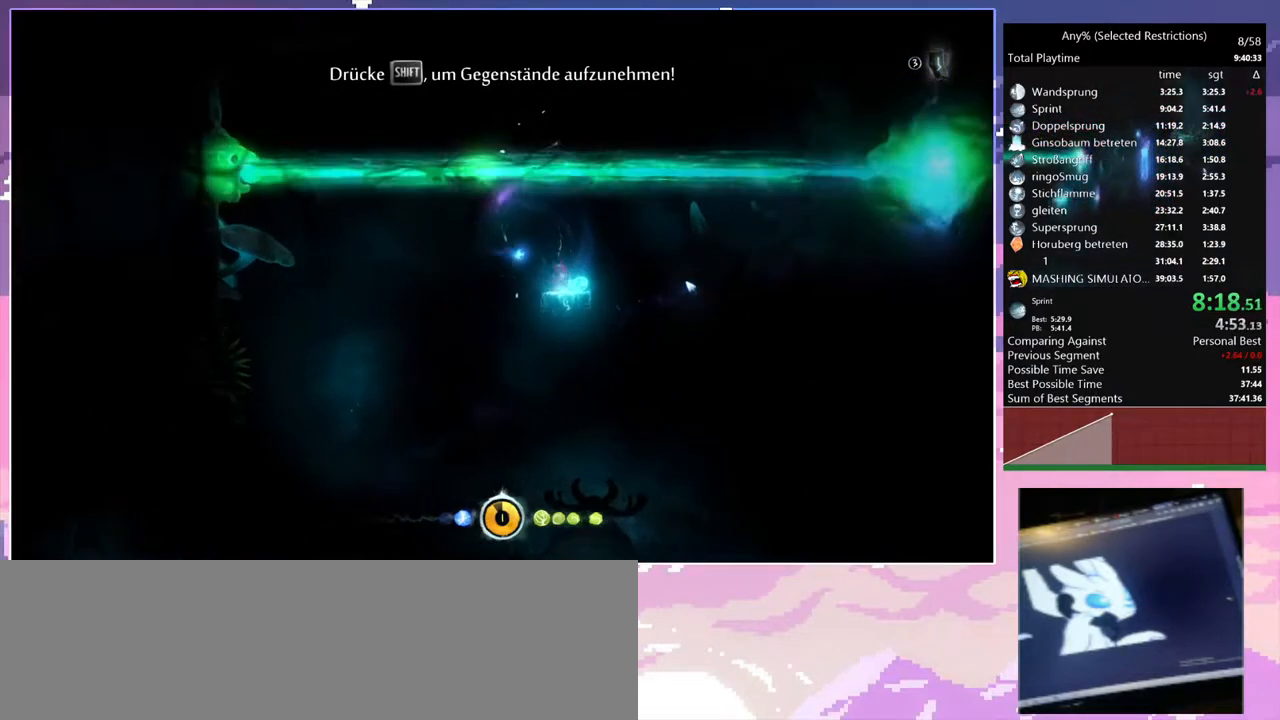
{"keys": [], "events": []}
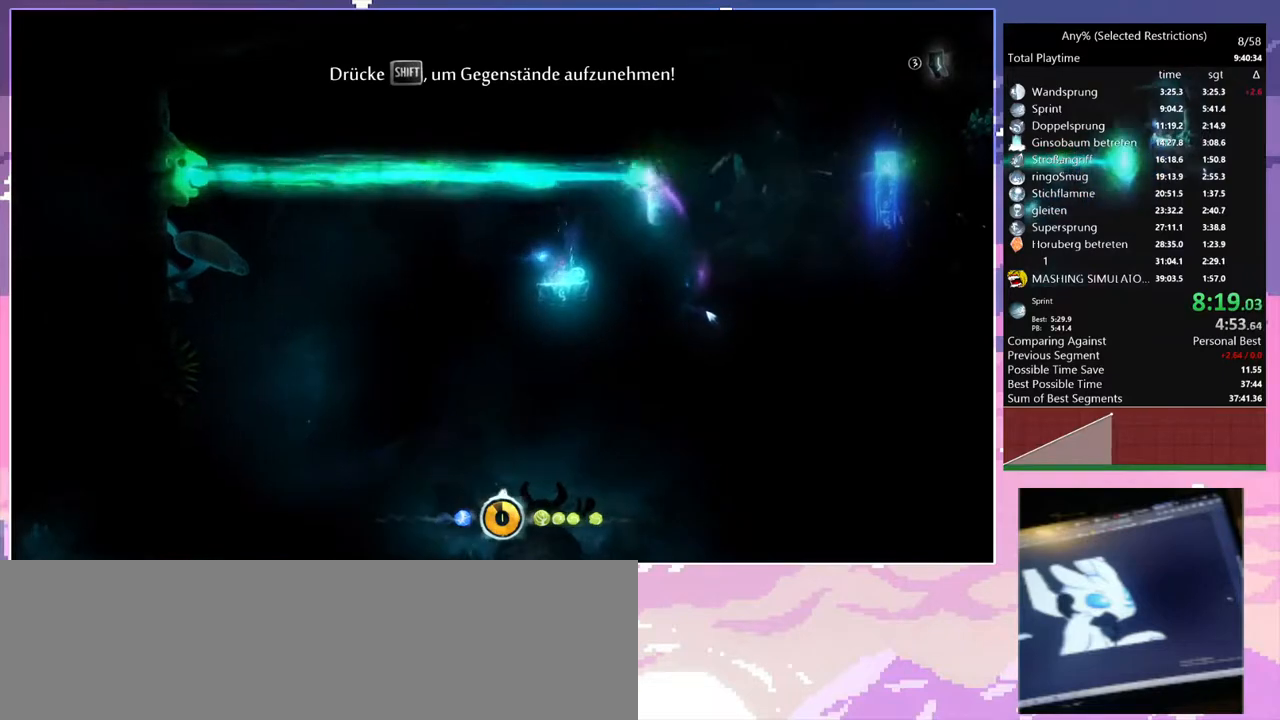
{"keys": ["d"], "events": [[233, "d", "down"], [367, "space", "down"], [467, "space", "up"]]}
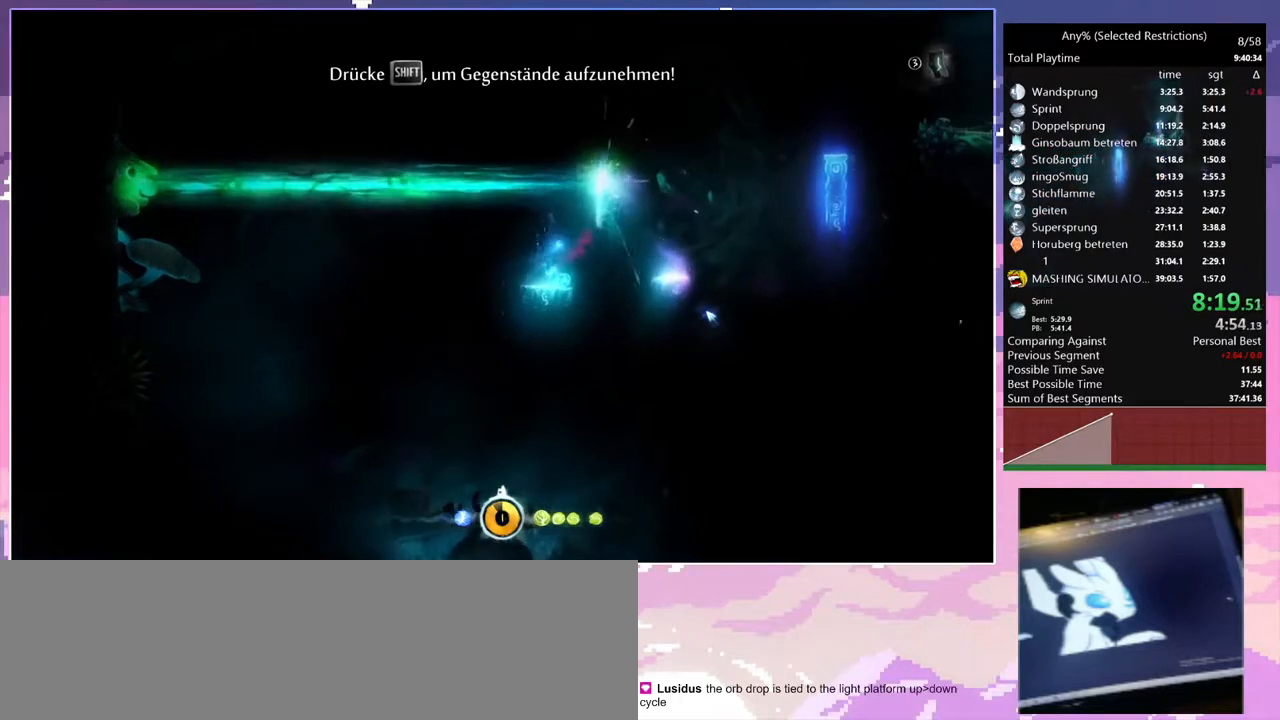
{"keys": ["d", "space"], "events": [[483, "space", "down"]]}
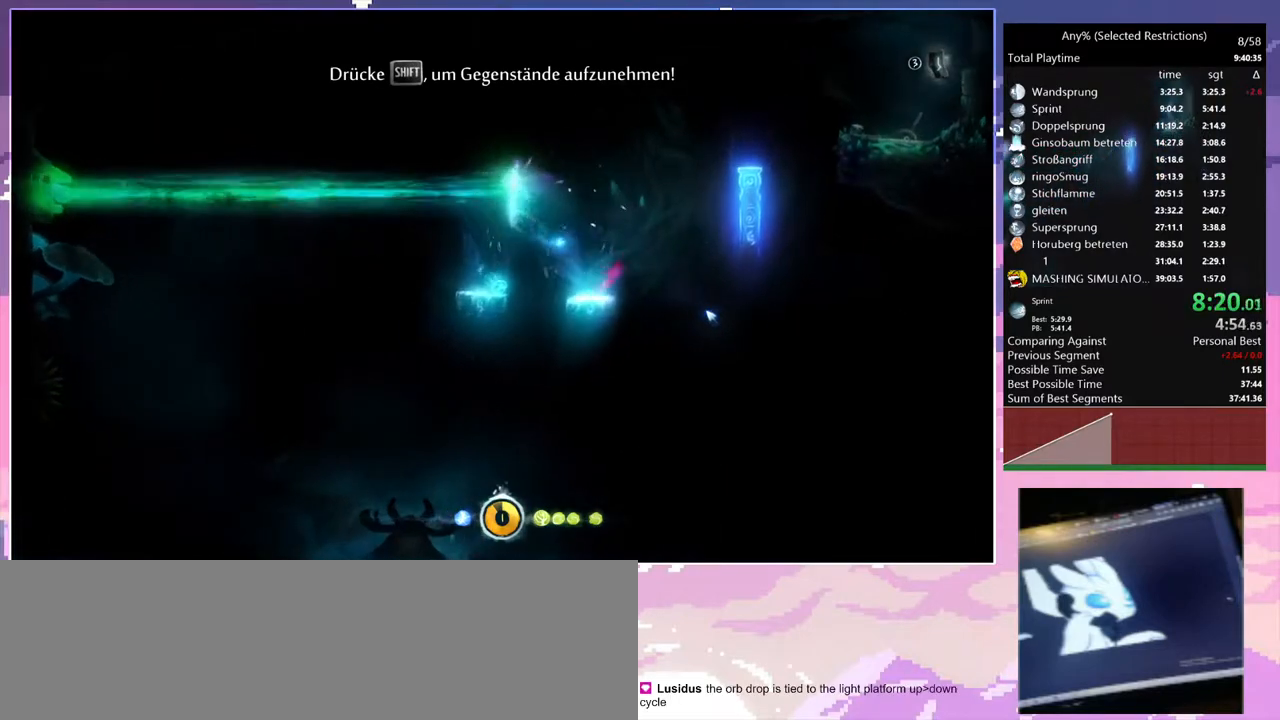
{"keys": ["d", "space"], "events": []}
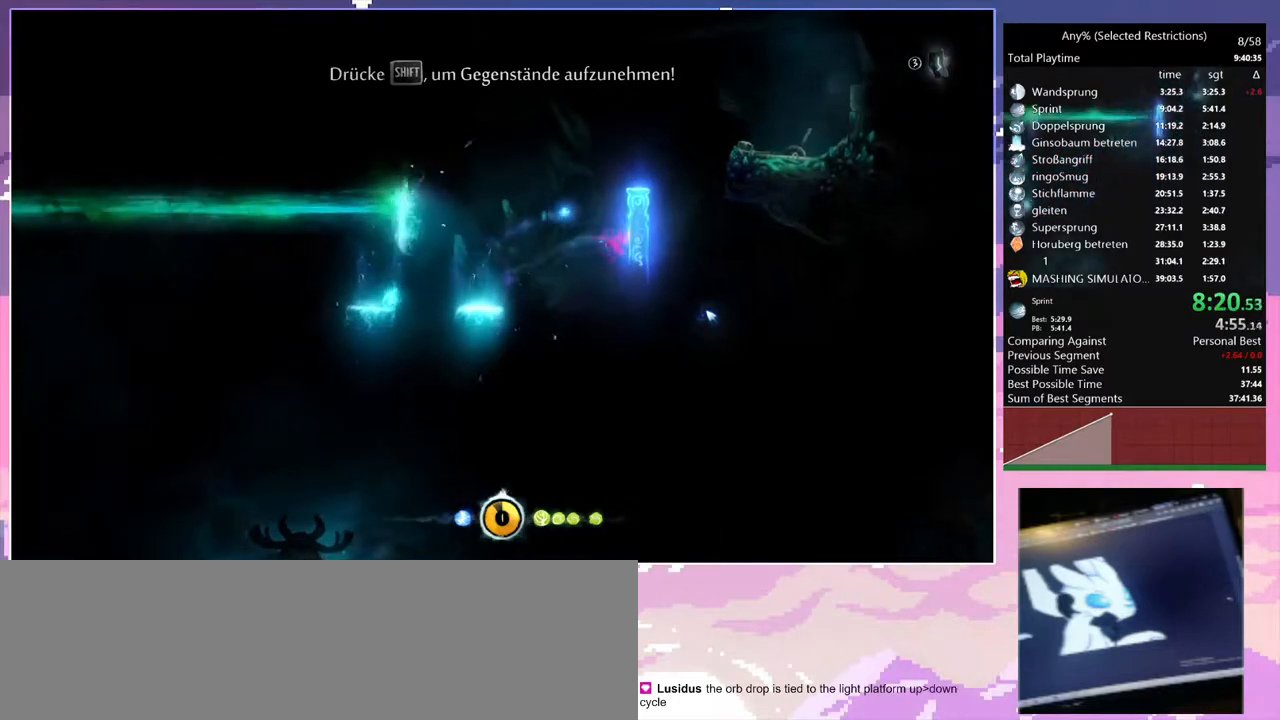
{"keys": ["d", "space"], "events": [[33, "space", "up"], [83, "space", "down"], [417, "space", "up"], [467, "d", "up"], [467, "space", "down"], [500, "d", "down"]]}
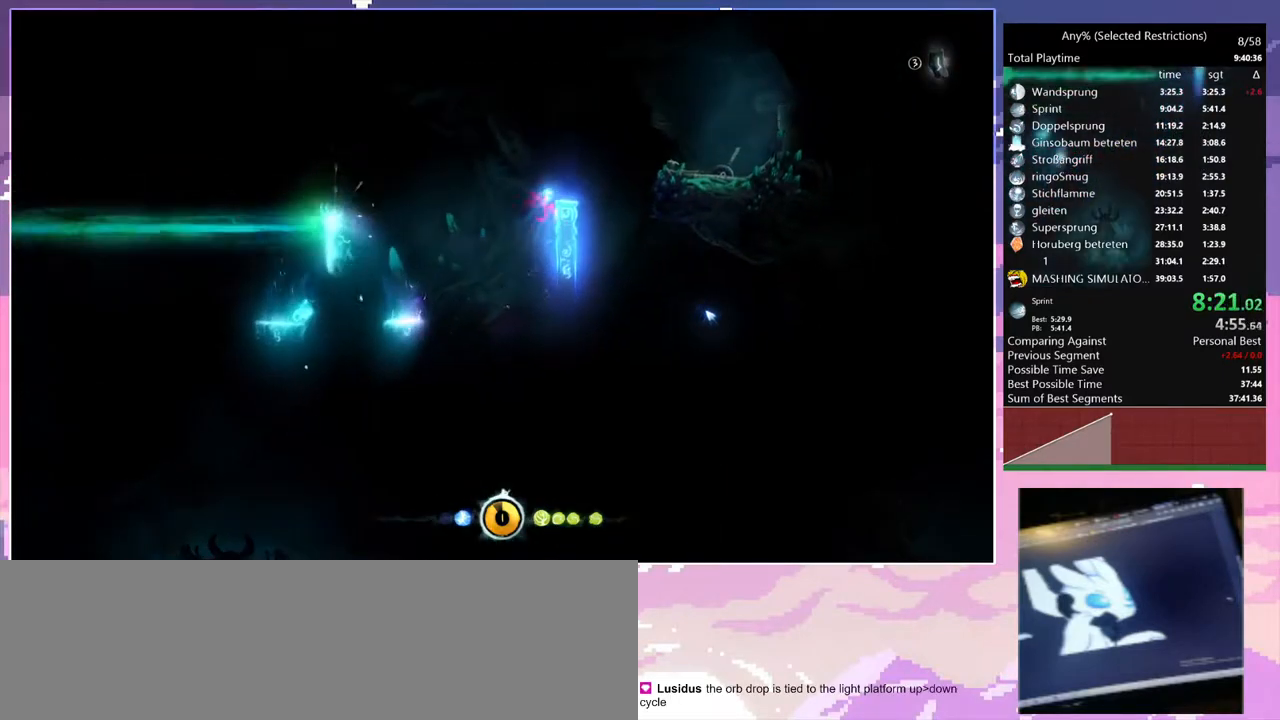
{"keys": ["d", "space"], "events": [[100, "space", "up"], [483, "space", "down"]]}
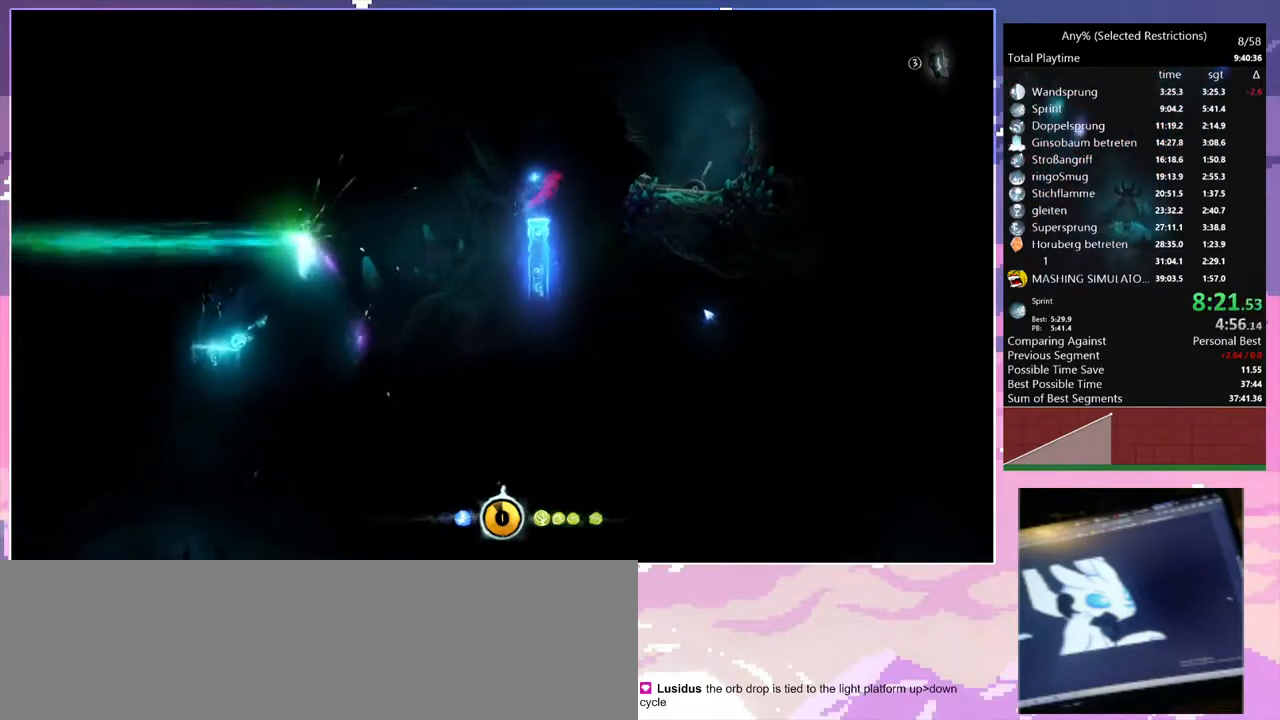
{"keys": ["d"], "events": [[267, "space", "up"]]}
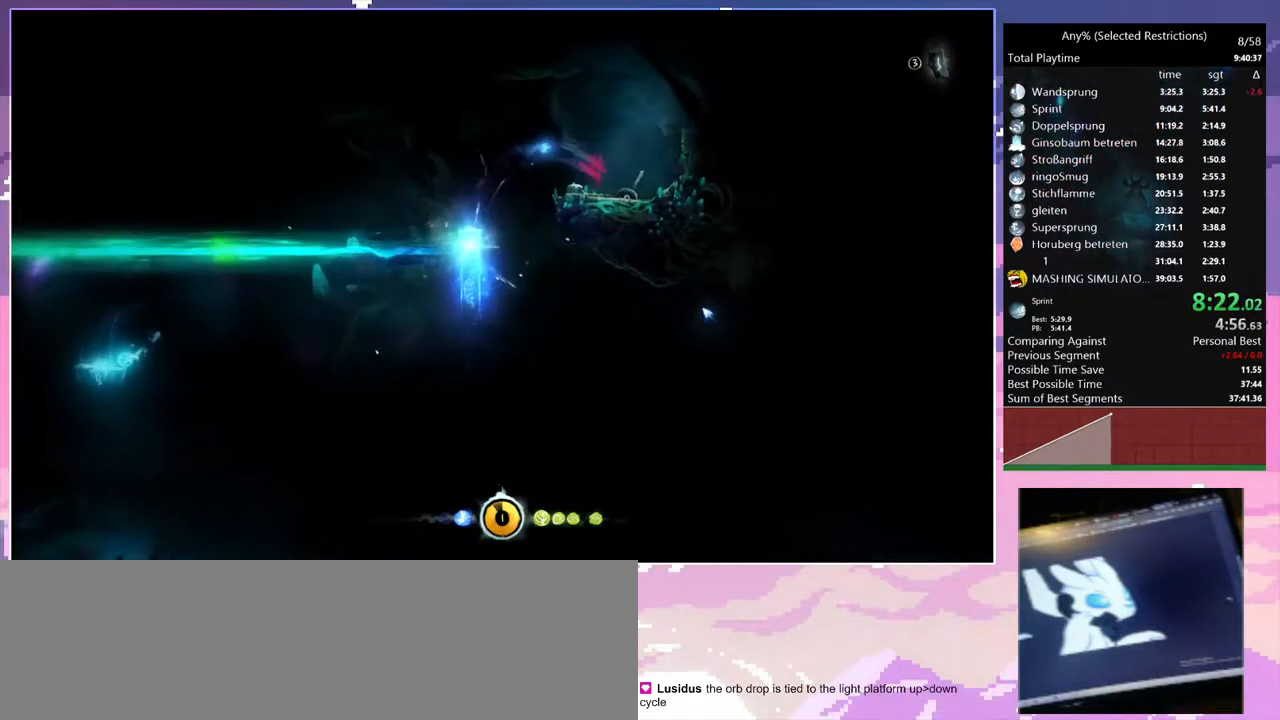
{"keys": [], "events": [[183, "glimb", "down"], [183, "q", "down"], [233, "d", "up"], [450, "glimb", "up"], [450, "q", "up"]]}
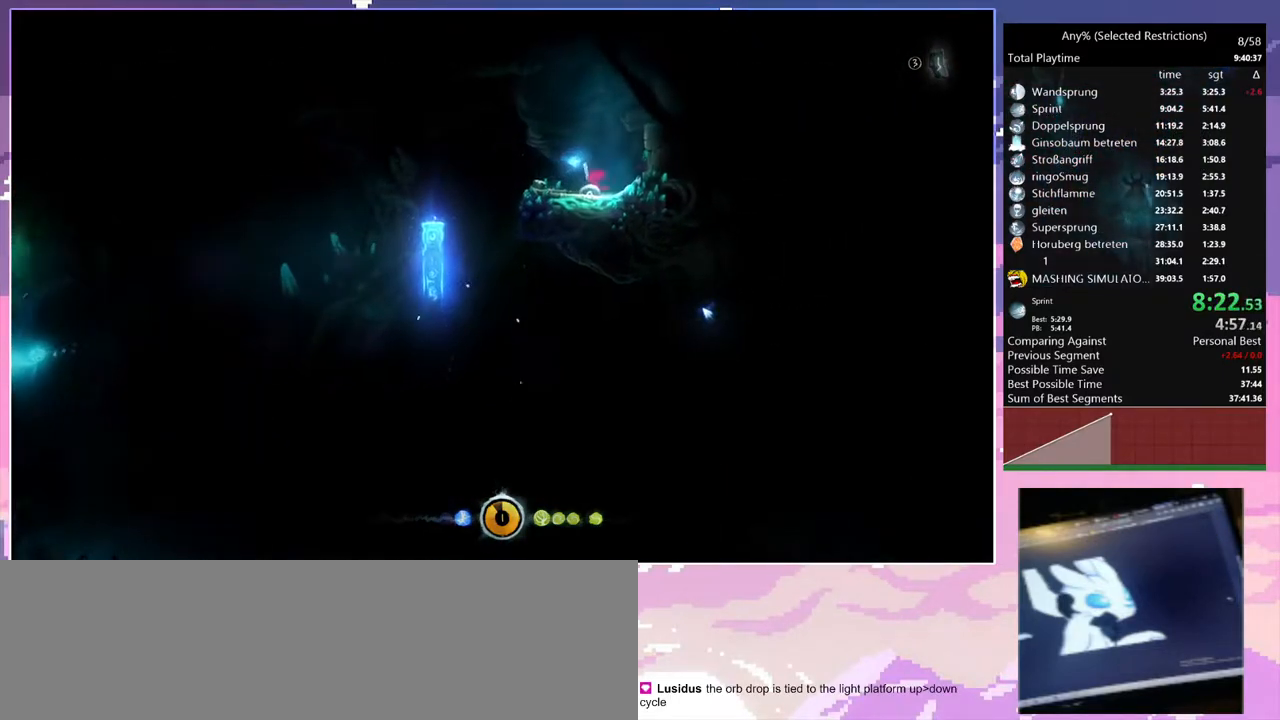
{"keys": [], "events": []}
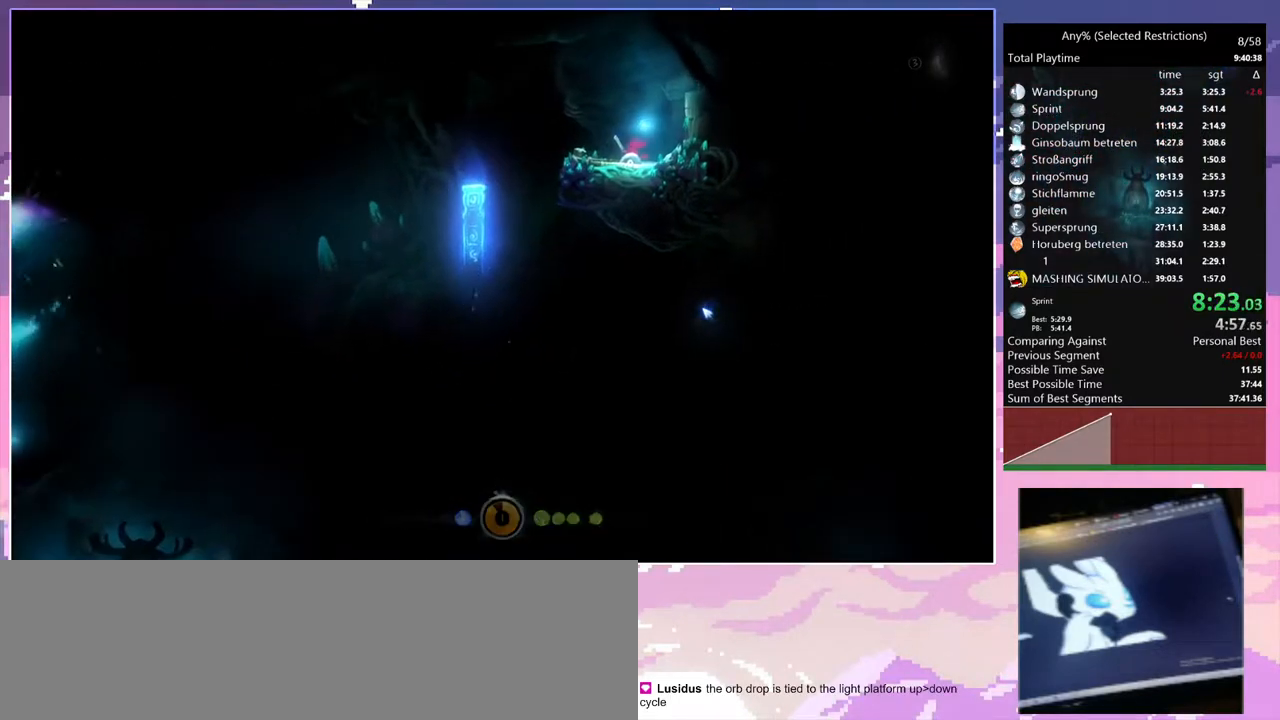
{"keys": [], "events": []}